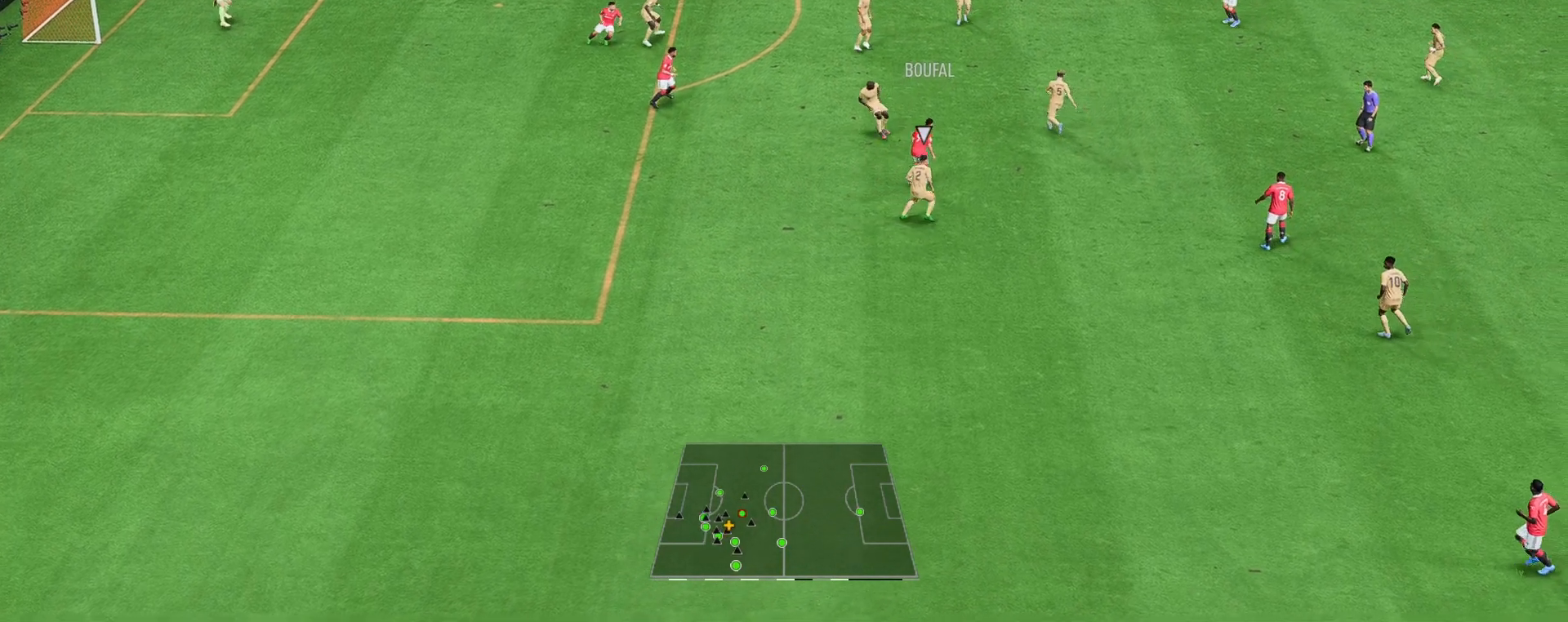
Gameplay with a controller (Xbox layout); each line is a JSON object with the inputs held at the frame after it (dt_ms = milliseconds from this image to that frame). "events" lists button and stick changes between this image and that frame as [ms after this image, input, new state], when the widget could be followed in between. Not read: L3 R3.
{"dt_ms": 500, "buttons": [], "left_stick": "up", "right_stick": "center", "events": [[50, "left_stick", "up-left"], [283, "left_stick", "up"]]}
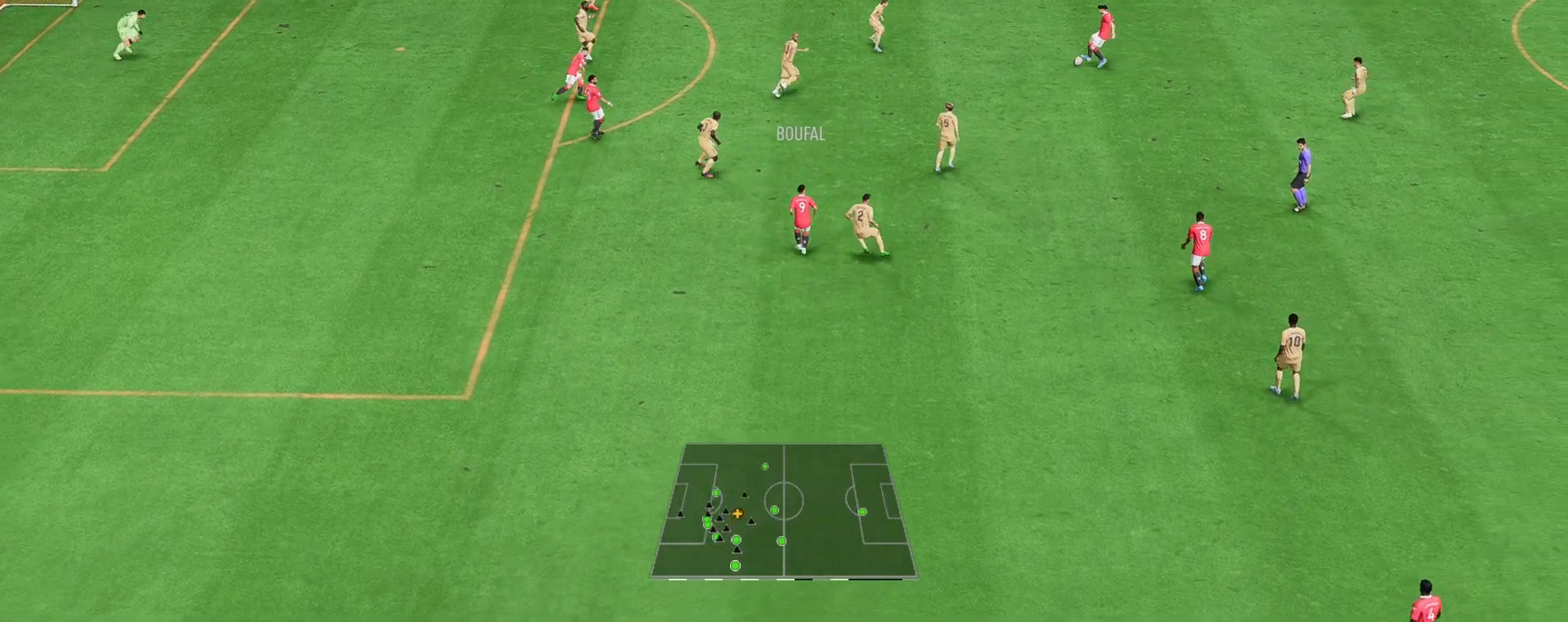
{"dt_ms": 500, "buttons": [], "left_stick": "down-right", "right_stick": "center", "events": [[83, "left_stick", "center"], [133, "left_stick", "down"], [317, "left_stick", "down-right"]]}
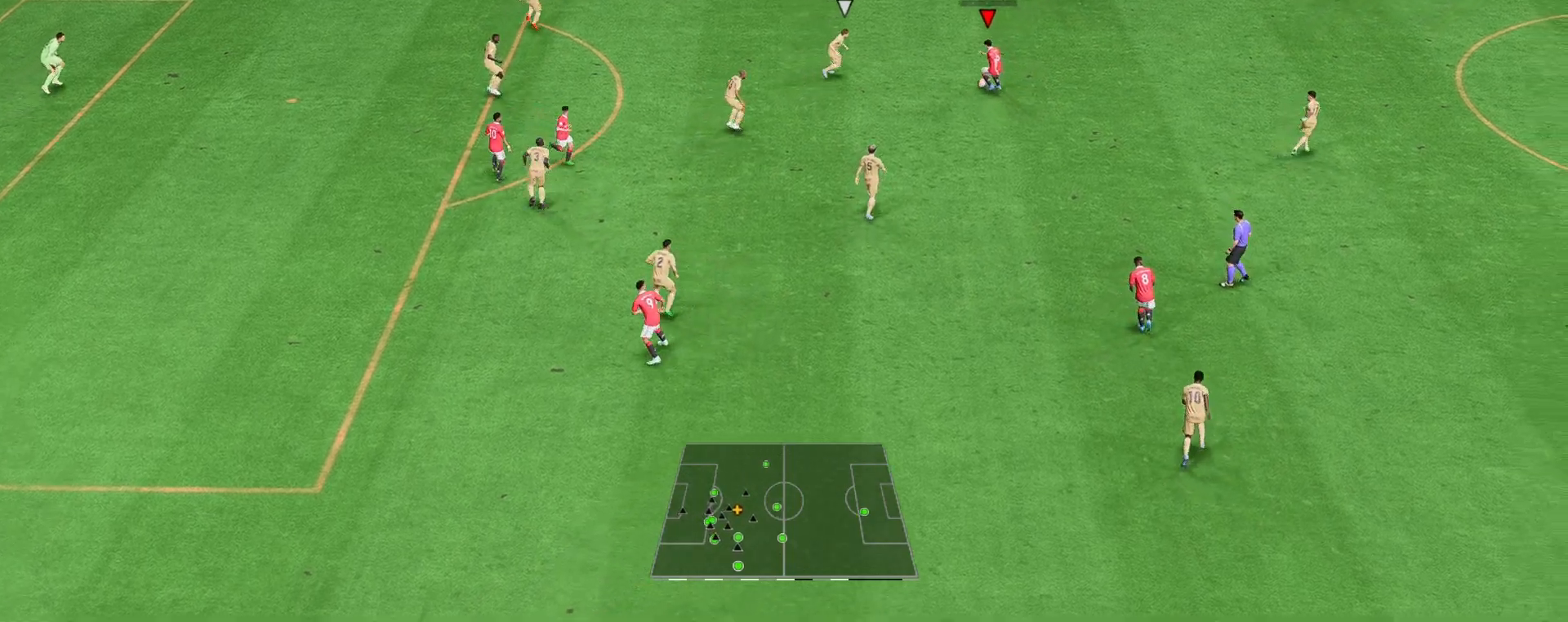
{"dt_ms": 1000, "buttons": [], "left_stick": "down-left", "right_stick": "center"}
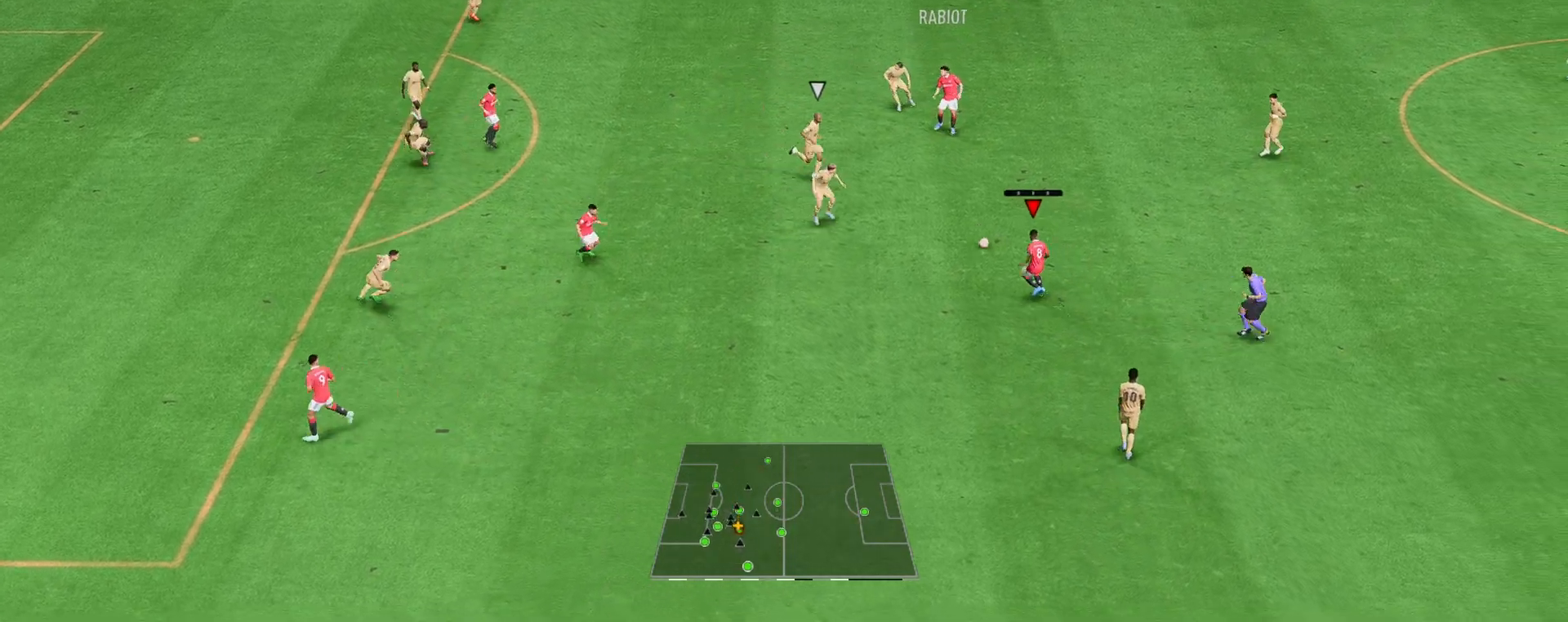
{"dt_ms": 500, "buttons": ["A"], "left_stick": "down-left", "right_stick": "center", "events": [[133, "left_stick", "down"], [433, "A", "down"], [433, "left_stick", "down-left"]]}
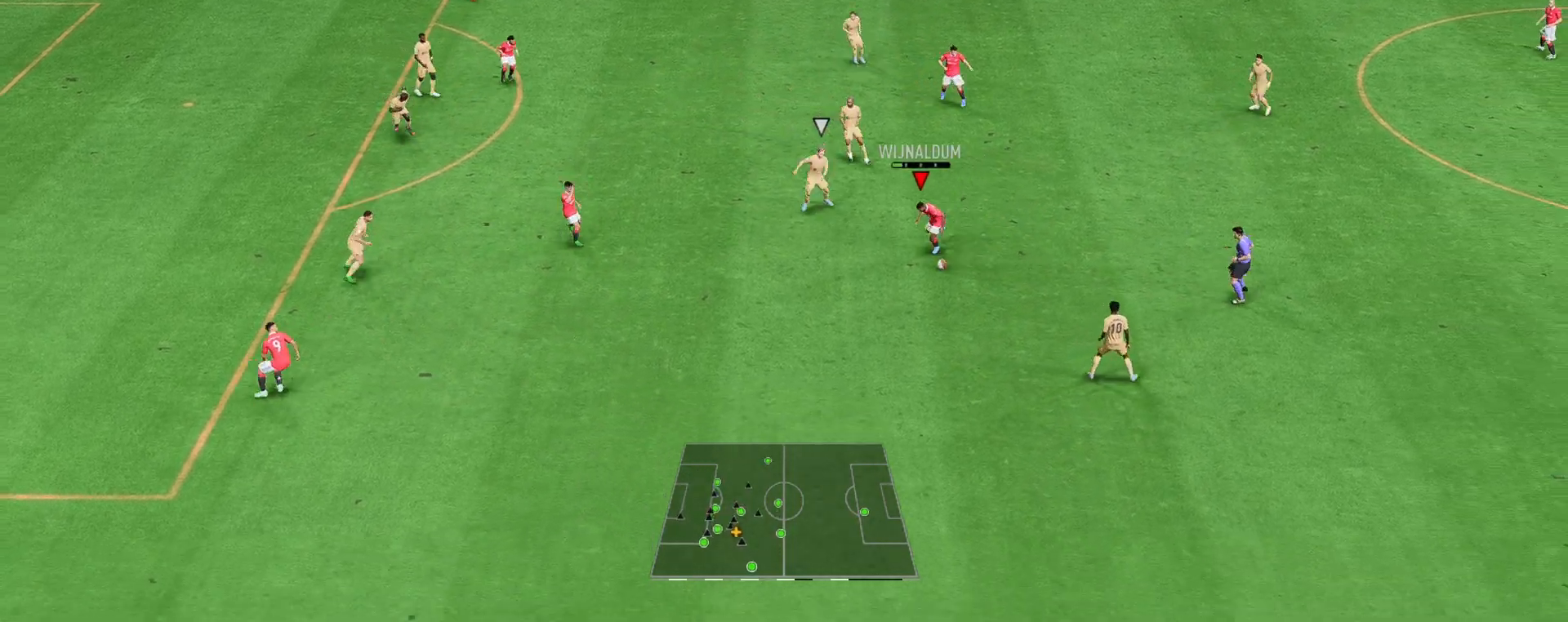
{"dt_ms": 500, "buttons": [], "left_stick": "up-left", "right_stick": "center", "events": [[33, "left_stick", "left"], [100, "A", "up"], [483, "left_stick", "up-left"]]}
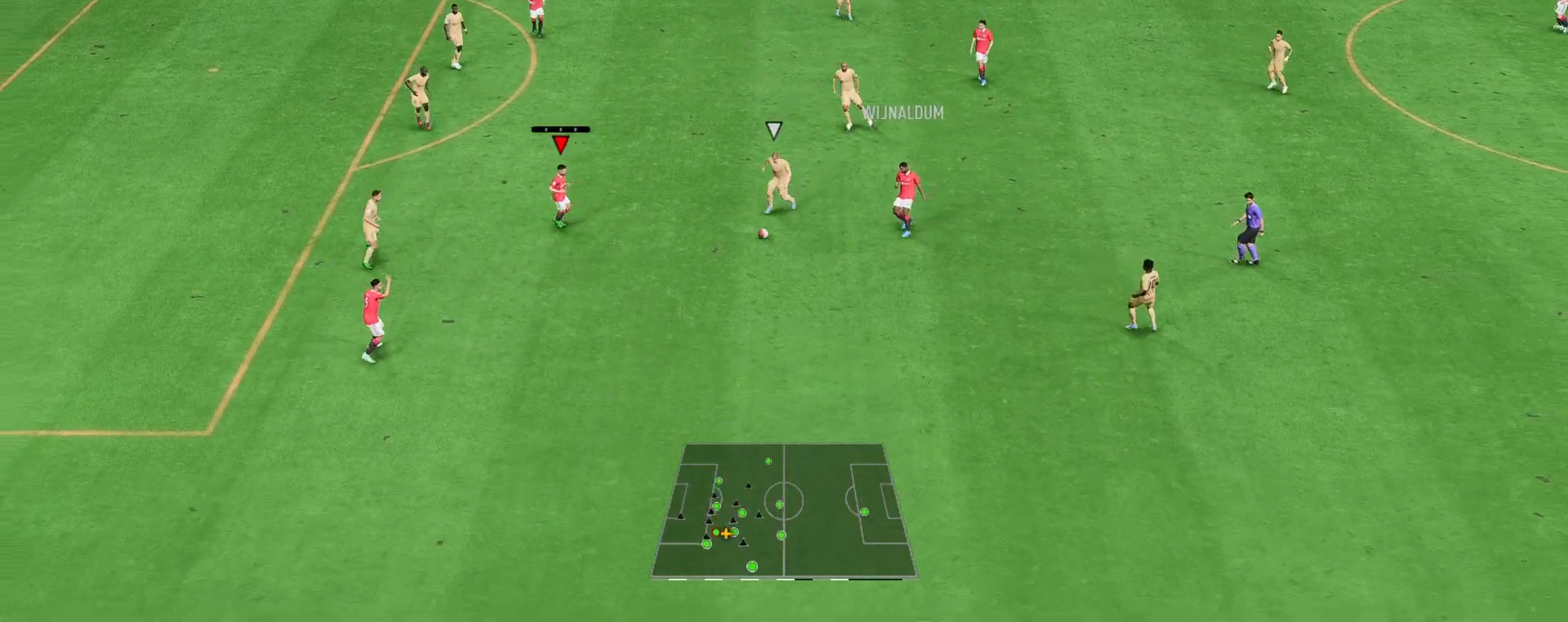
{"dt_ms": 500, "buttons": ["B"], "left_stick": "up-left", "right_stick": "center", "events": [[250, "left_stick", "up"], [483, "B", "down"], [483, "left_stick", "up-left"]]}
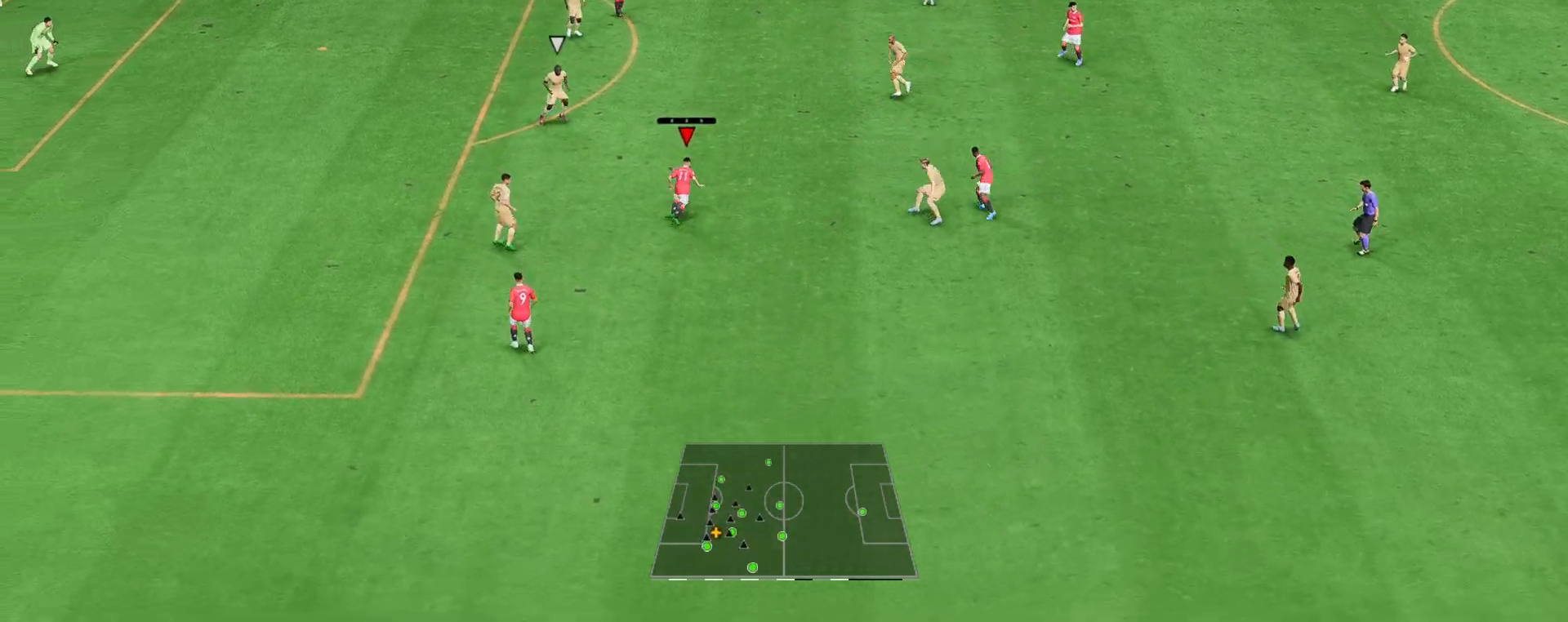
{"dt_ms": 500, "buttons": [], "left_stick": "left", "right_stick": "center", "events": [[83, "A", "down"], [117, "B", "up"], [183, "left_stick", "left"], [217, "A", "up"]]}
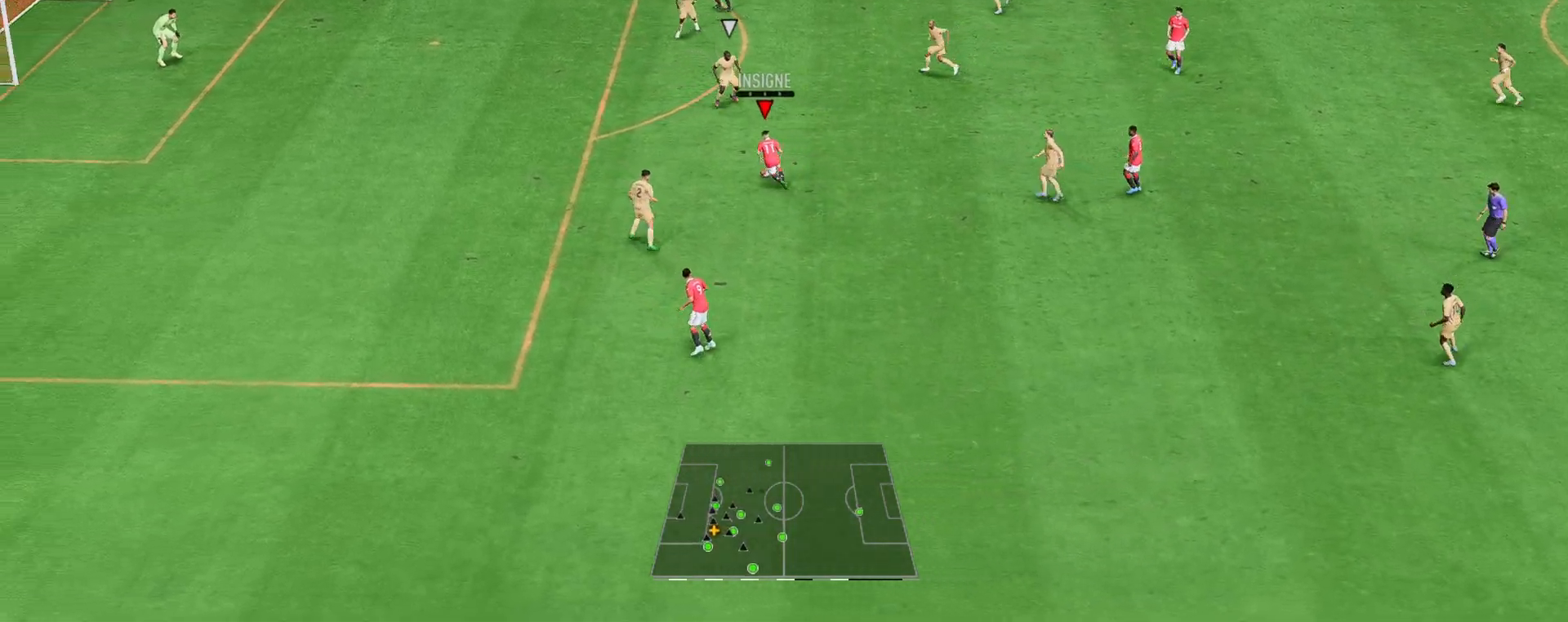
{"dt_ms": 500, "buttons": ["R1"], "left_stick": "right", "right_stick": "center", "events": [[267, "left_stick", "center"], [300, "R1", "down"], [333, "left_stick", "right"]]}
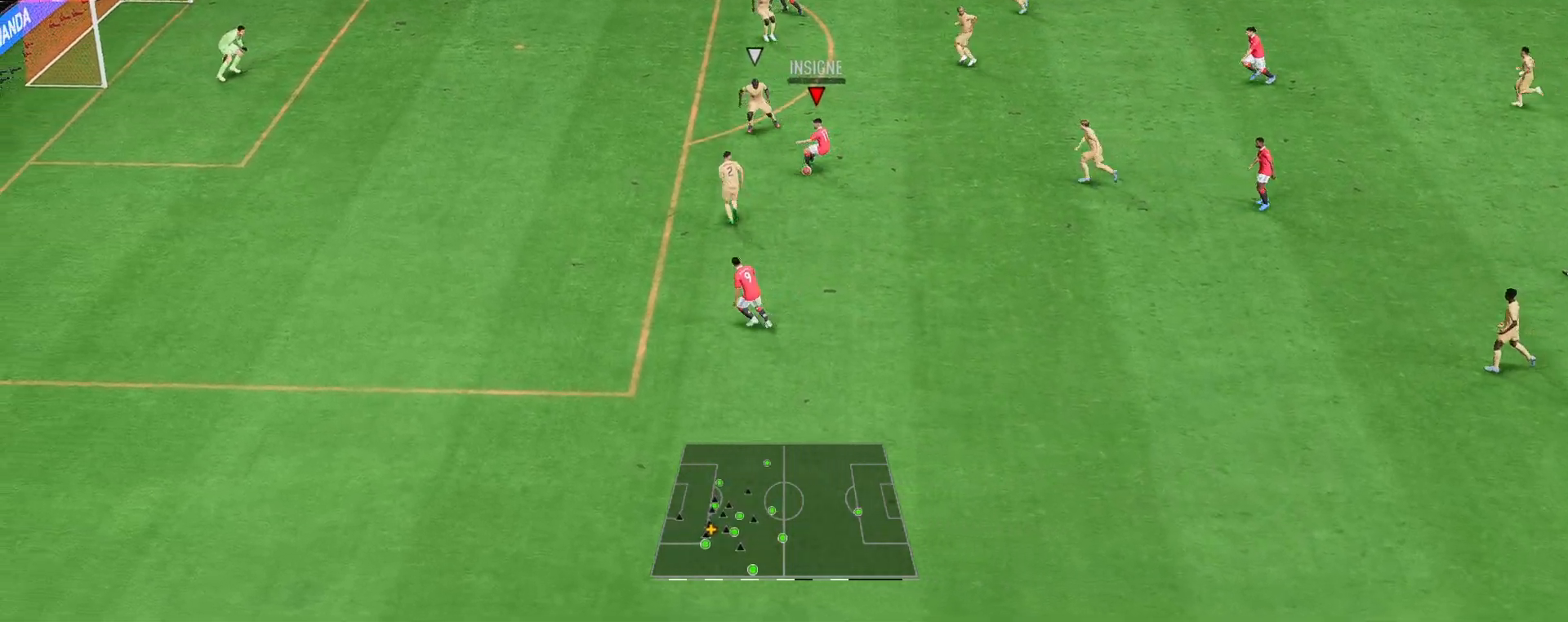
{"dt_ms": 500, "buttons": ["R1"], "left_stick": "up", "right_stick": "center", "events": [[333, "left_stick", "up"]]}
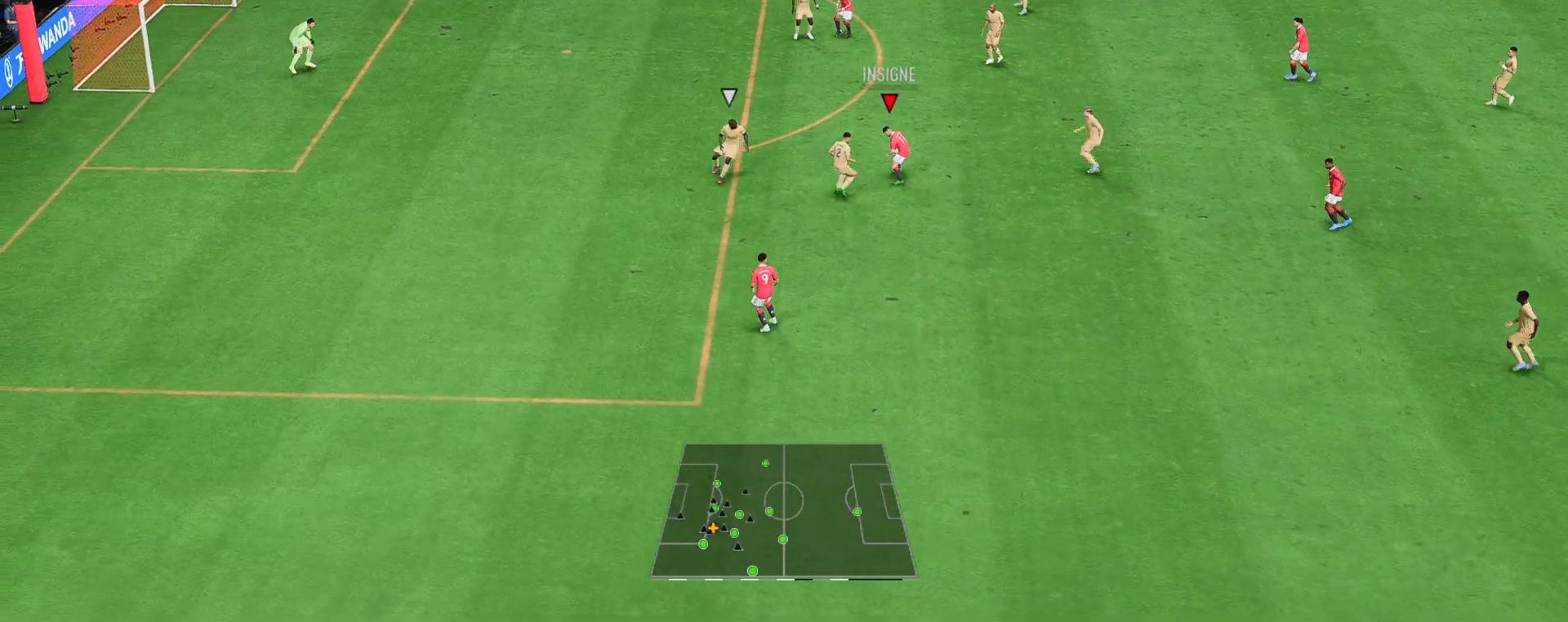
{"dt_ms": 500, "buttons": [], "left_stick": "up-left", "right_stick": "center", "events": [[167, "A", "down"], [267, "R1", "up"], [333, "A", "up"], [367, "left_stick", "up-left"]]}
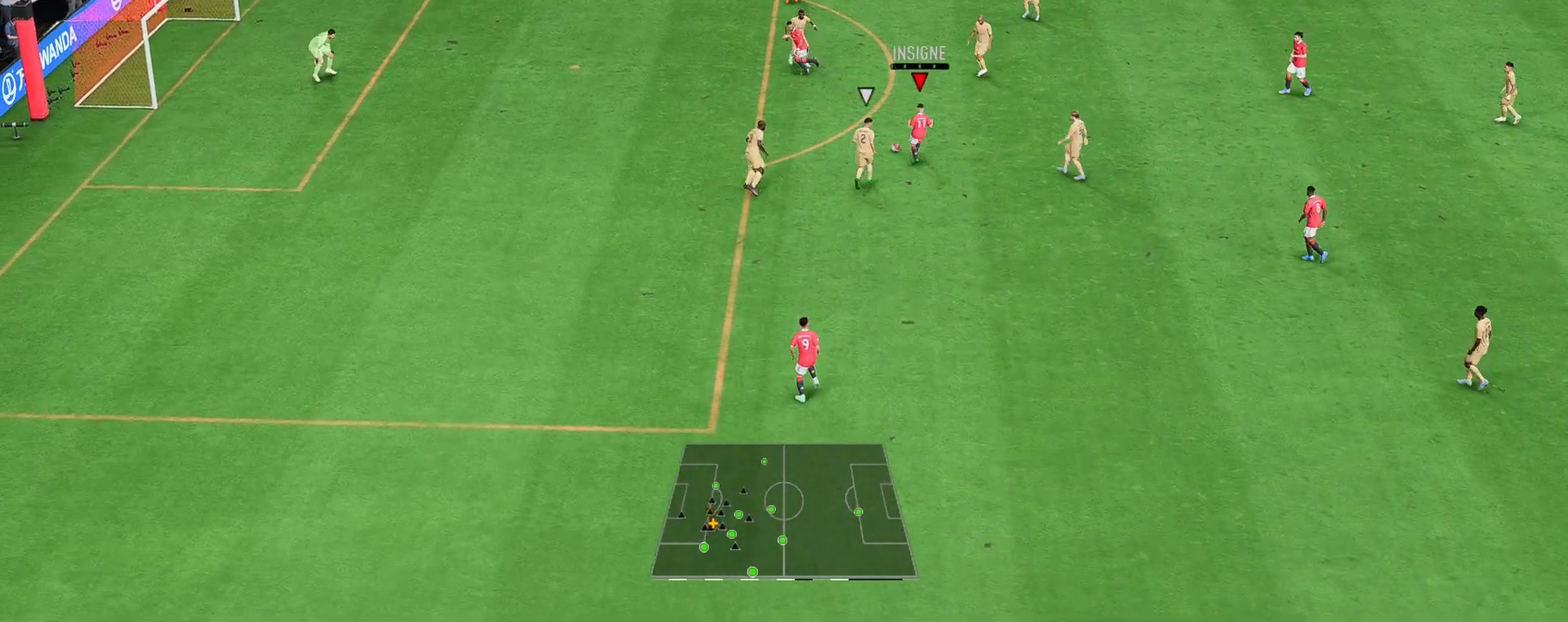
{"dt_ms": 1000, "buttons": [], "left_stick": "up-left", "right_stick": "center"}
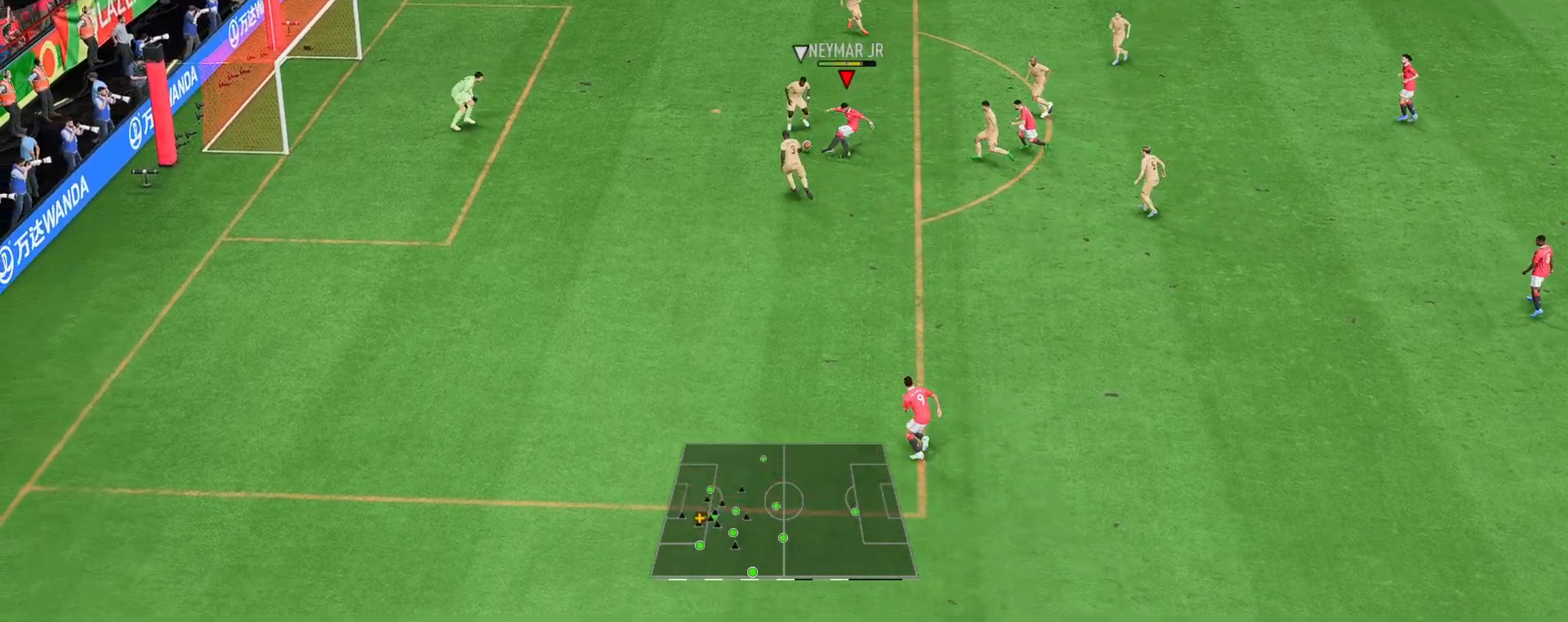
{"dt_ms": 500, "buttons": [], "left_stick": "up-left", "right_stick": "center", "events": []}
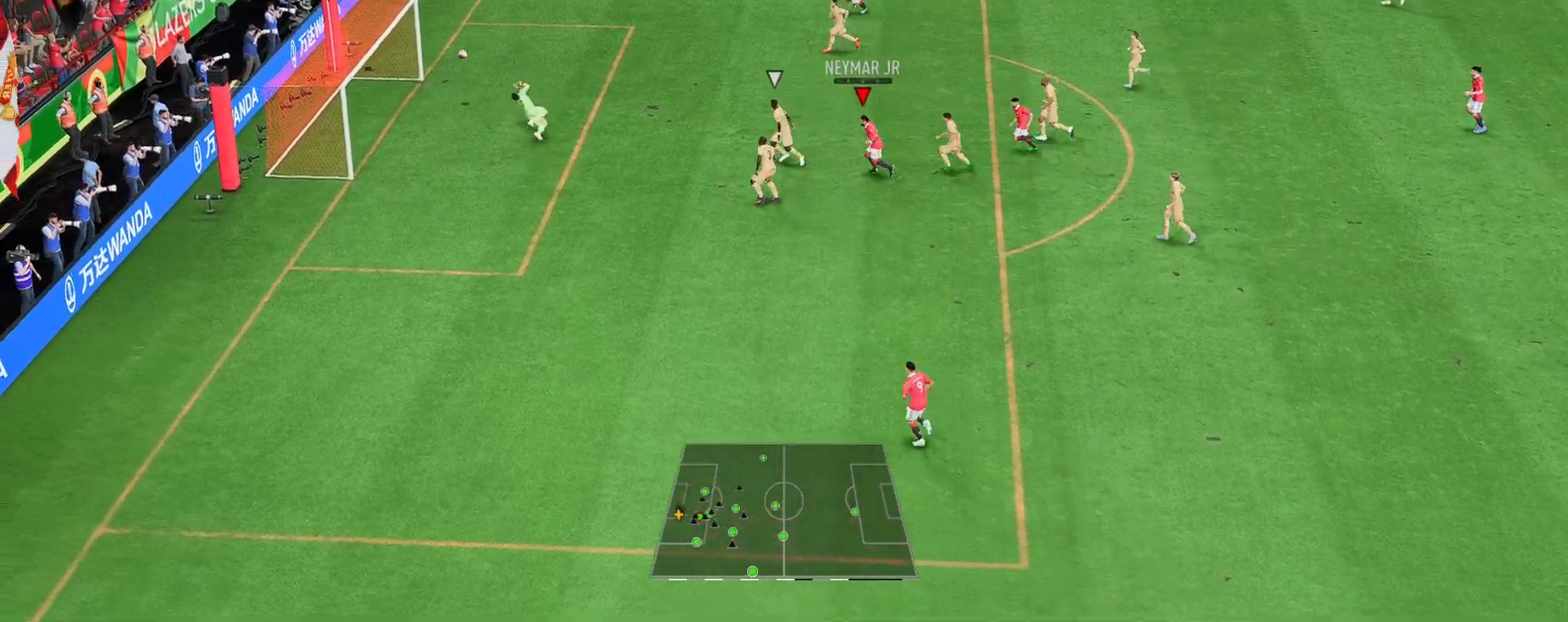
{"dt_ms": 500, "buttons": ["R1"], "left_stick": "up-left", "right_stick": "center", "events": [[483, "R1", "down"]]}